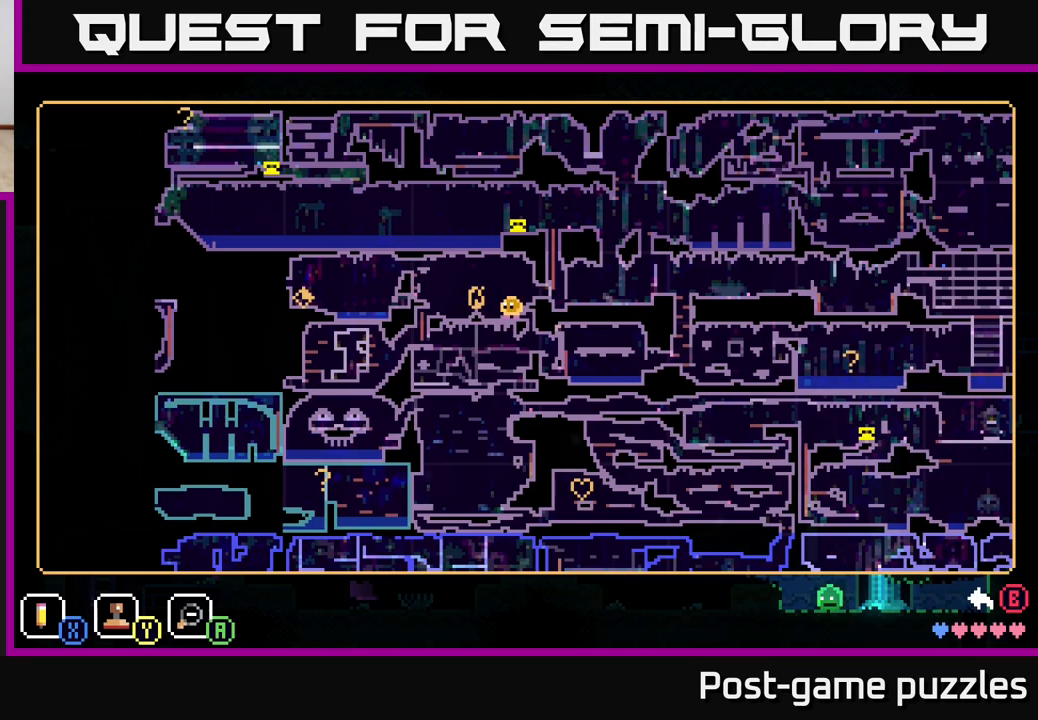
Gameplay with a controller (Xbox layout); each line is a JSON object with the inputs held at the frame after it. "events" lists button and stick changes between this image and that frame as [ms after this image, input, new state], when the widget could be followed in between.
{"buttons": [], "left_stick": "center", "right_stick": "center", "events": [[117, "SELECT", "down"], [233, "SELECT", "up"]]}
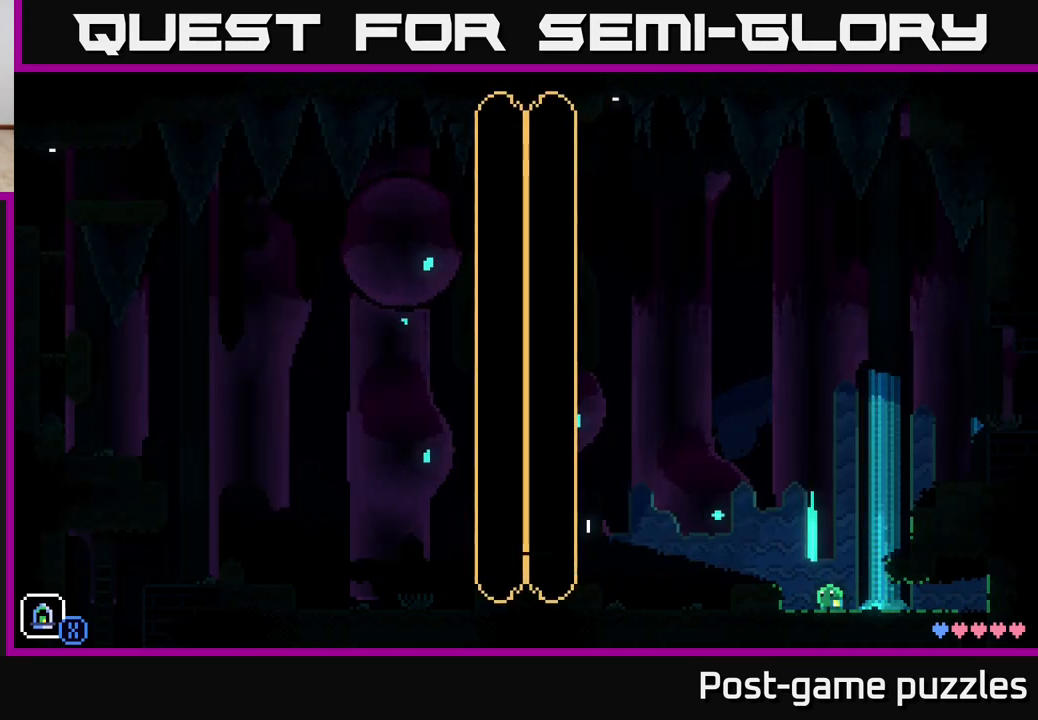
{"buttons": [], "left_stick": "right", "right_stick": "center", "events": [[67, "left_stick", "down-left"], [267, "left_stick", "right"]]}
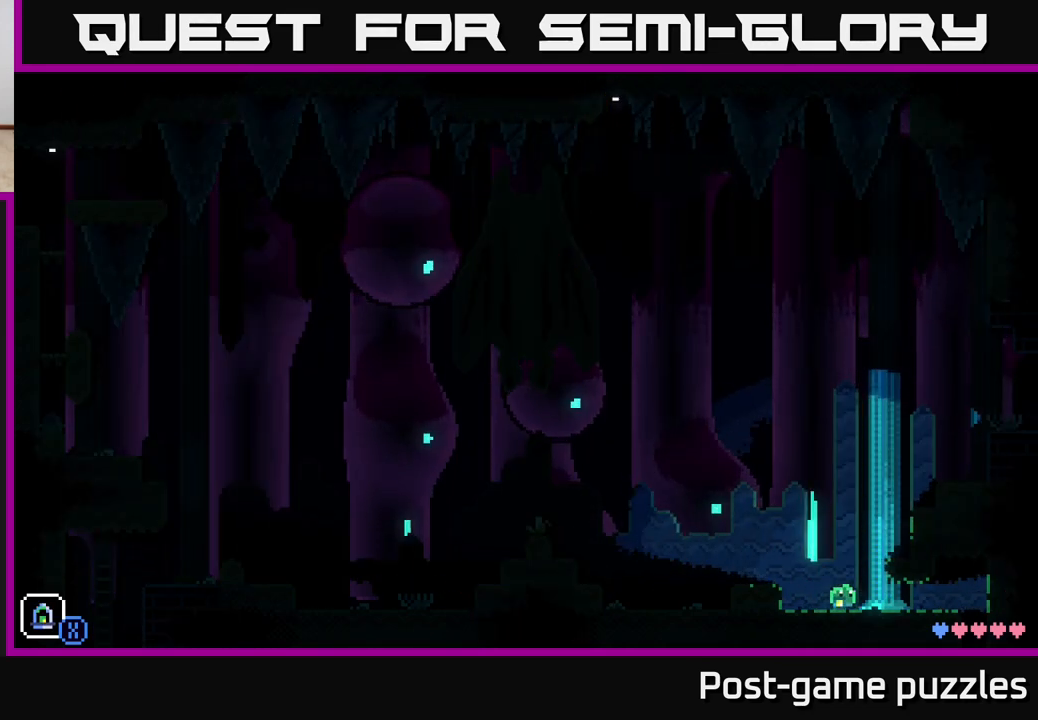
{"buttons": [], "left_stick": "right", "right_stick": "center", "events": []}
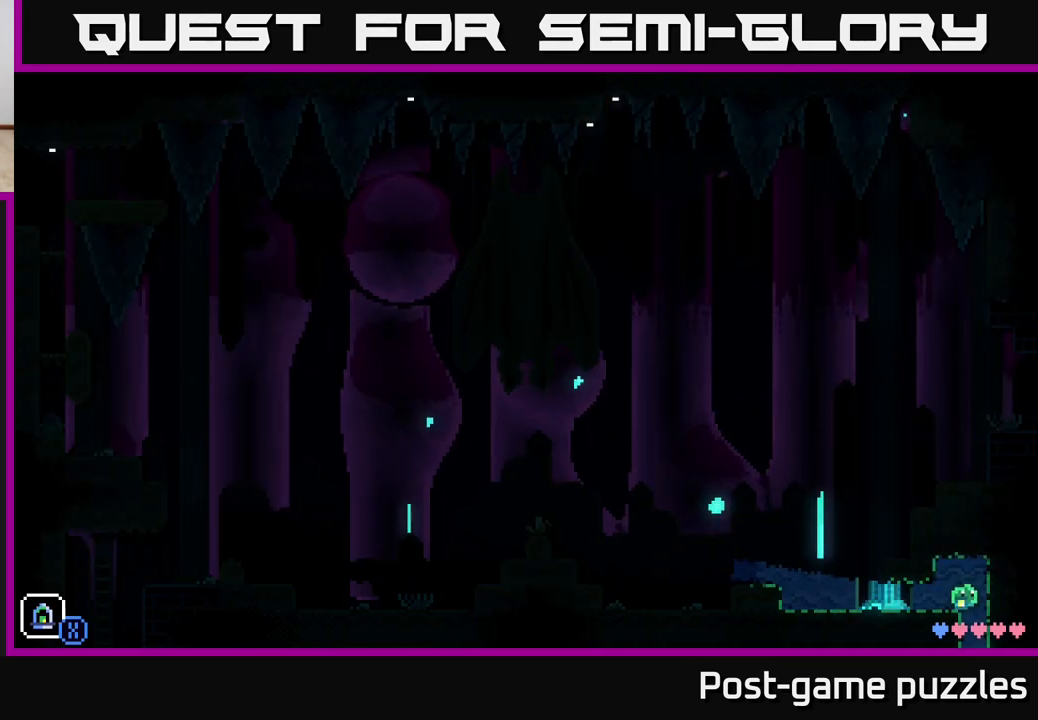
{"buttons": [], "left_stick": "right", "right_stick": "center", "events": []}
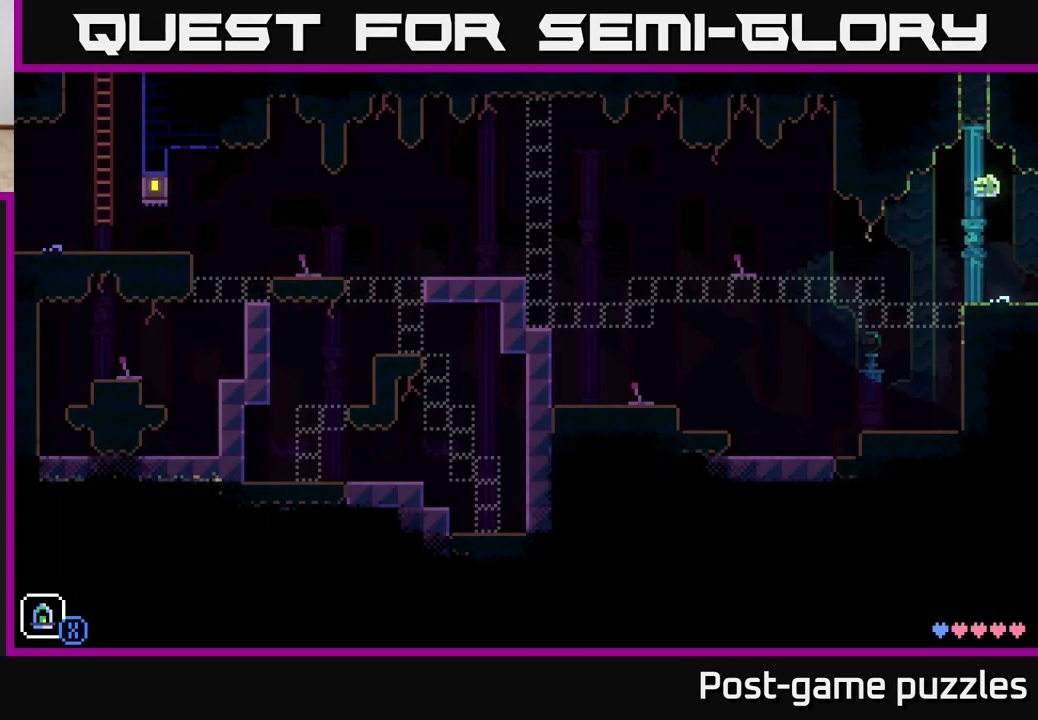
{"buttons": [], "left_stick": "right", "right_stick": "center", "events": []}
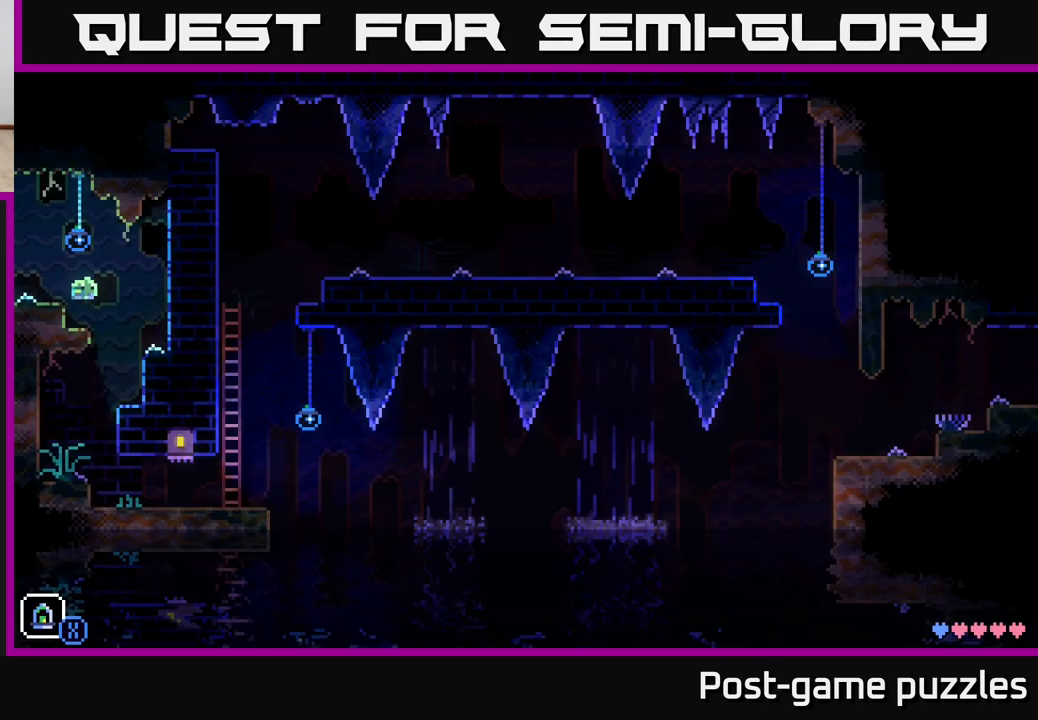
{"buttons": [], "left_stick": "center", "right_stick": "center", "events": [[367, "left_stick", "left"], [500, "left_stick", "center"]]}
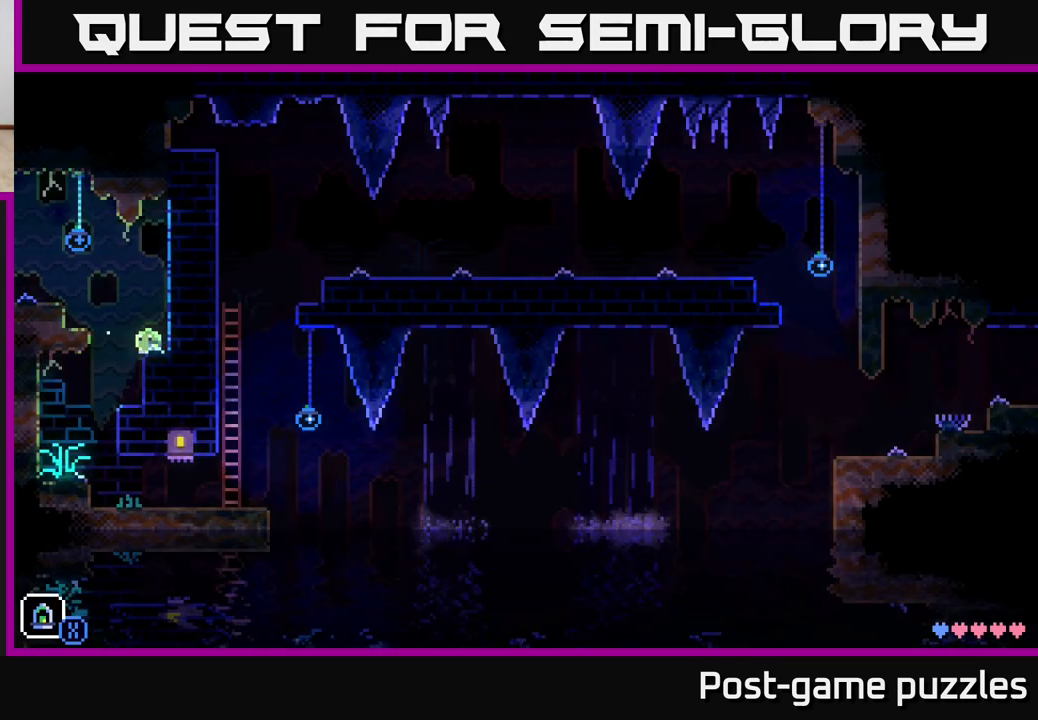
{"buttons": [], "left_stick": "left", "right_stick": "center", "events": [[67, "left_stick", "left"], [100, "A", "down"], [467, "A", "up"]]}
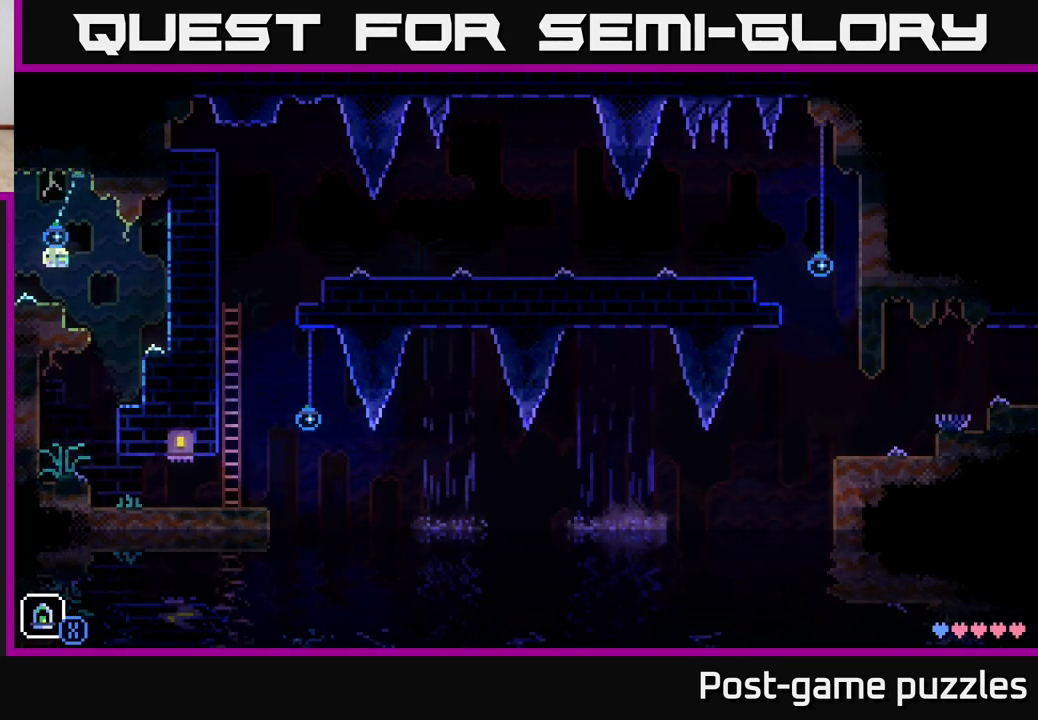
{"buttons": [], "left_stick": "center", "right_stick": "center", "events": [[283, "left_stick", "center"]]}
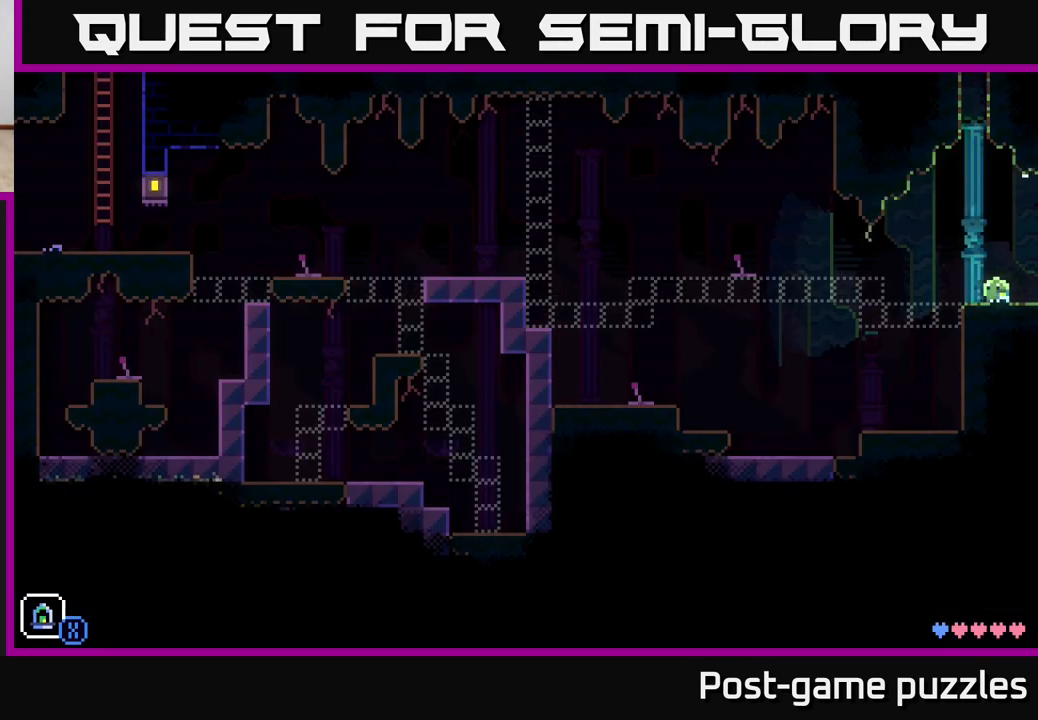
{"buttons": [], "left_stick": "left", "right_stick": "center", "events": [[433, "left_stick", "left"]]}
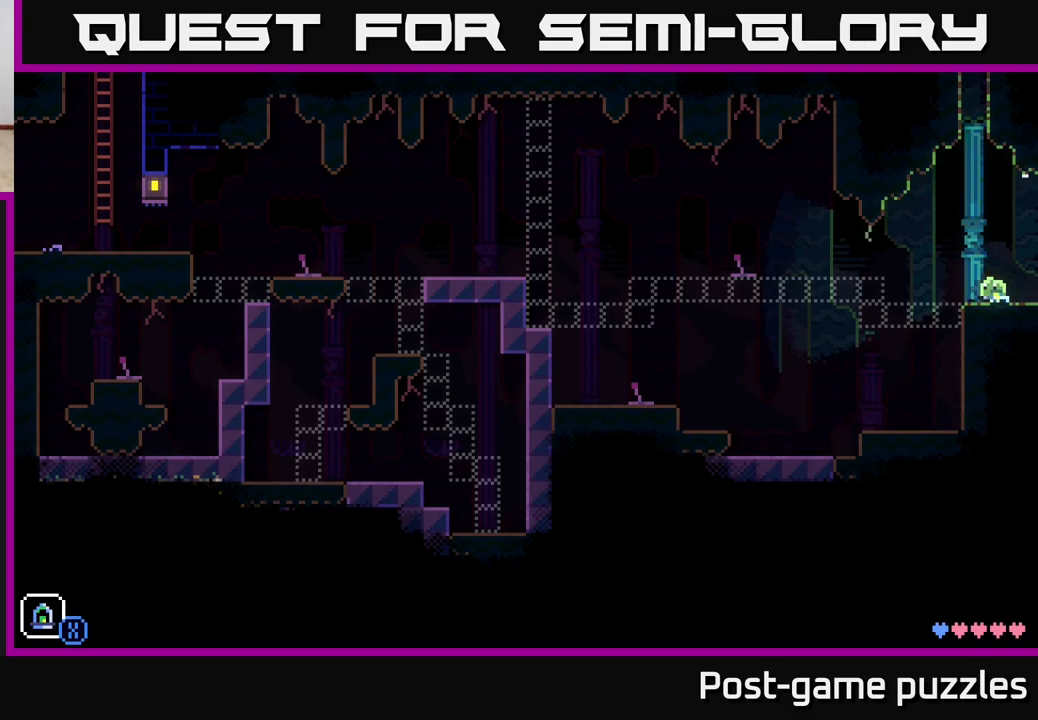
{"buttons": [], "left_stick": "center", "right_stick": "center", "events": [[67, "left_stick", "center"]]}
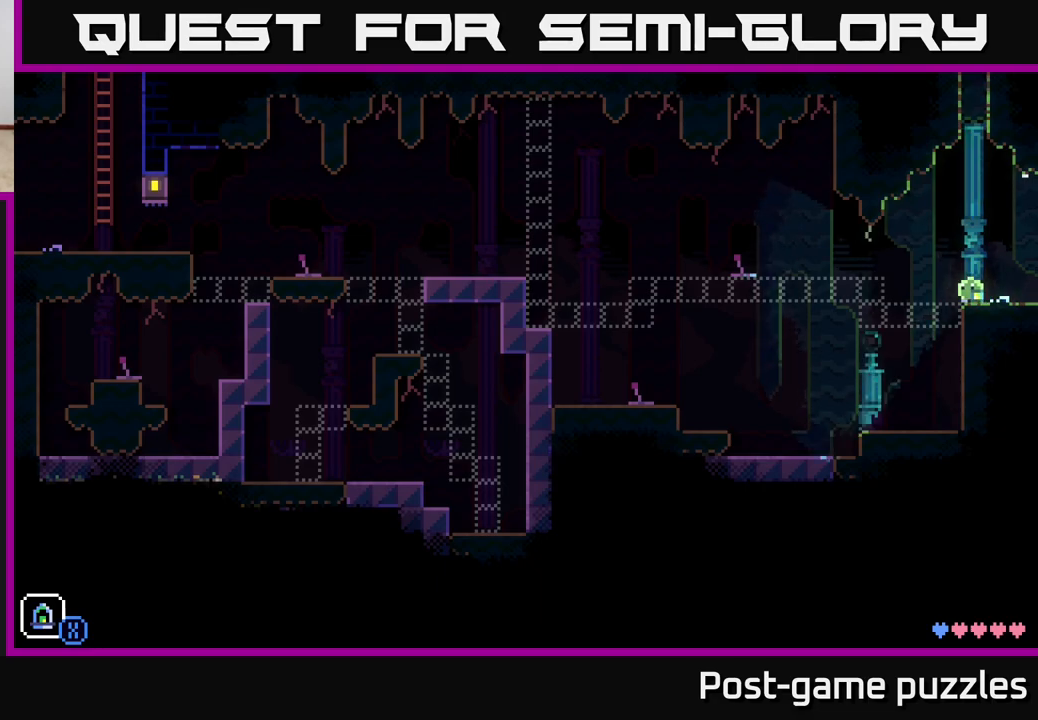
{"buttons": [], "left_stick": "left", "right_stick": "center", "events": [[433, "left_stick", "left"]]}
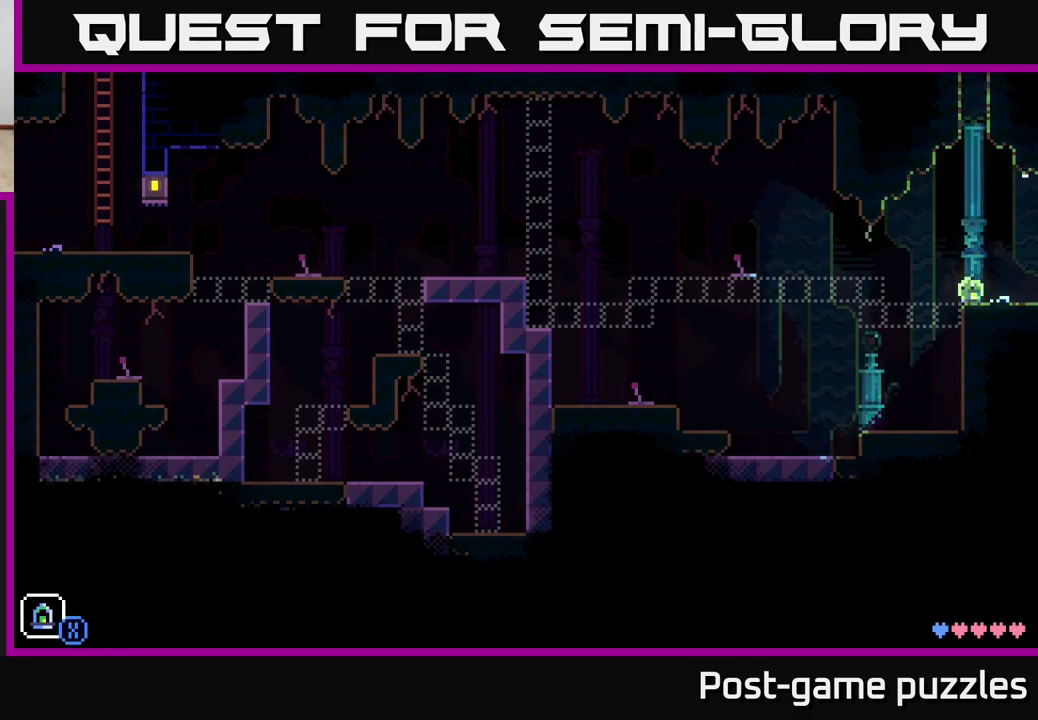
{"buttons": [], "left_stick": "left", "right_stick": "center", "events": []}
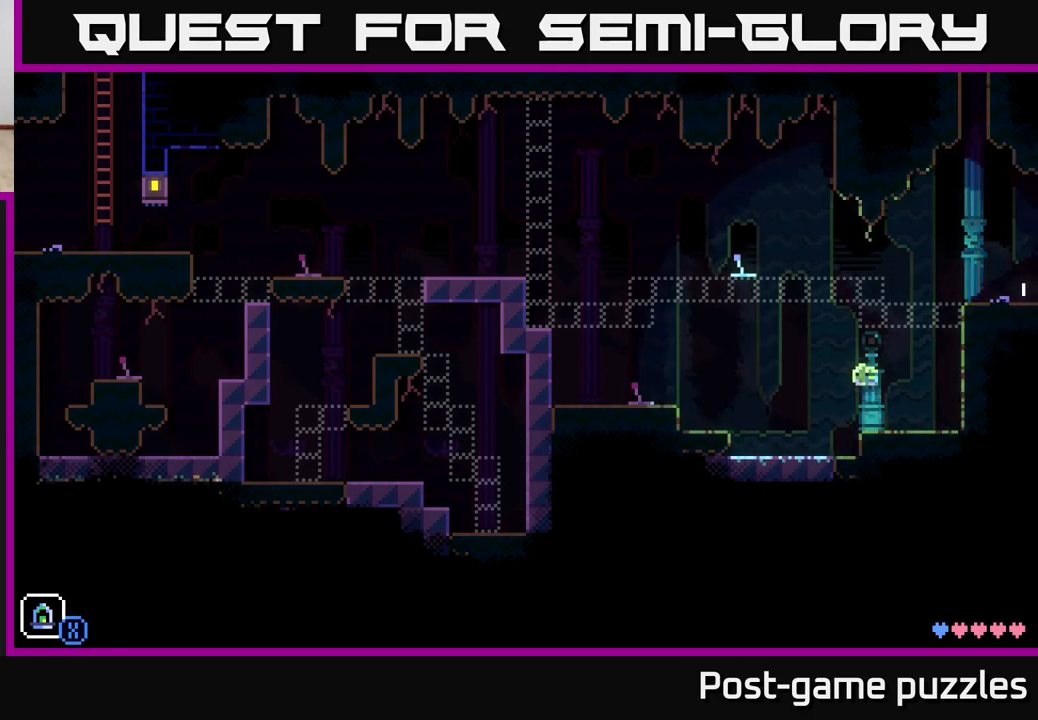
{"buttons": [], "left_stick": "left", "right_stick": "center", "events": [[150, "A", "down"], [267, "A", "up"], [350, "R1", "down"], [450, "R1", "up"]]}
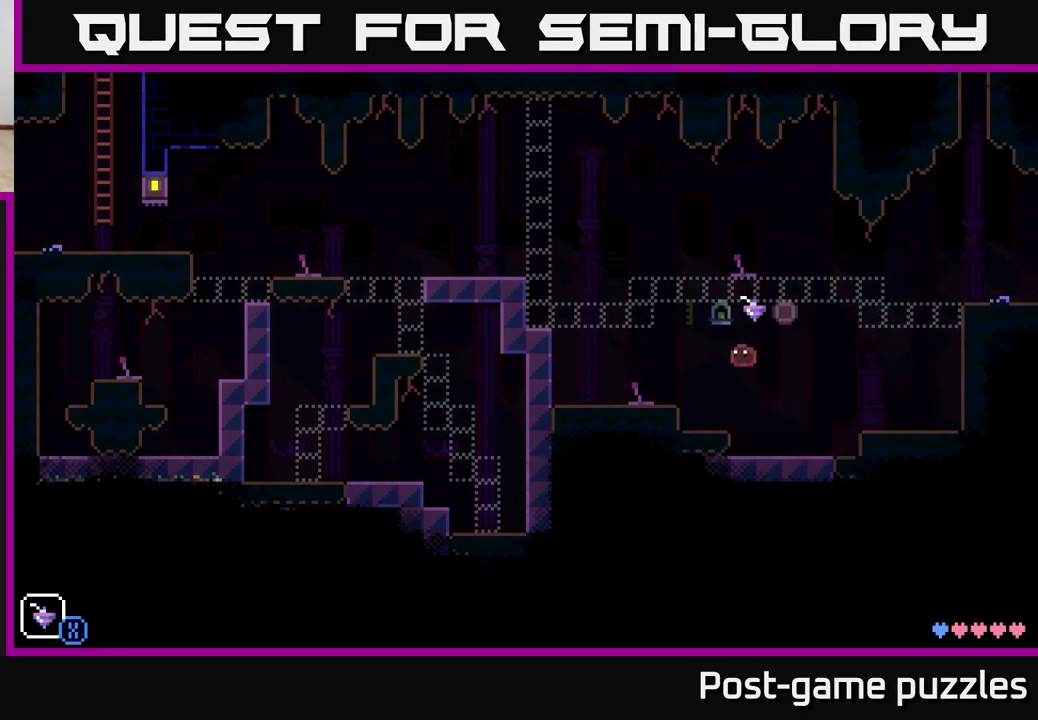
{"buttons": [], "left_stick": "center", "right_stick": "center", "events": [[83, "R1", "down"], [133, "R1", "up"], [150, "left_stick", "center"], [317, "R1", "down"], [400, "R1", "up"]]}
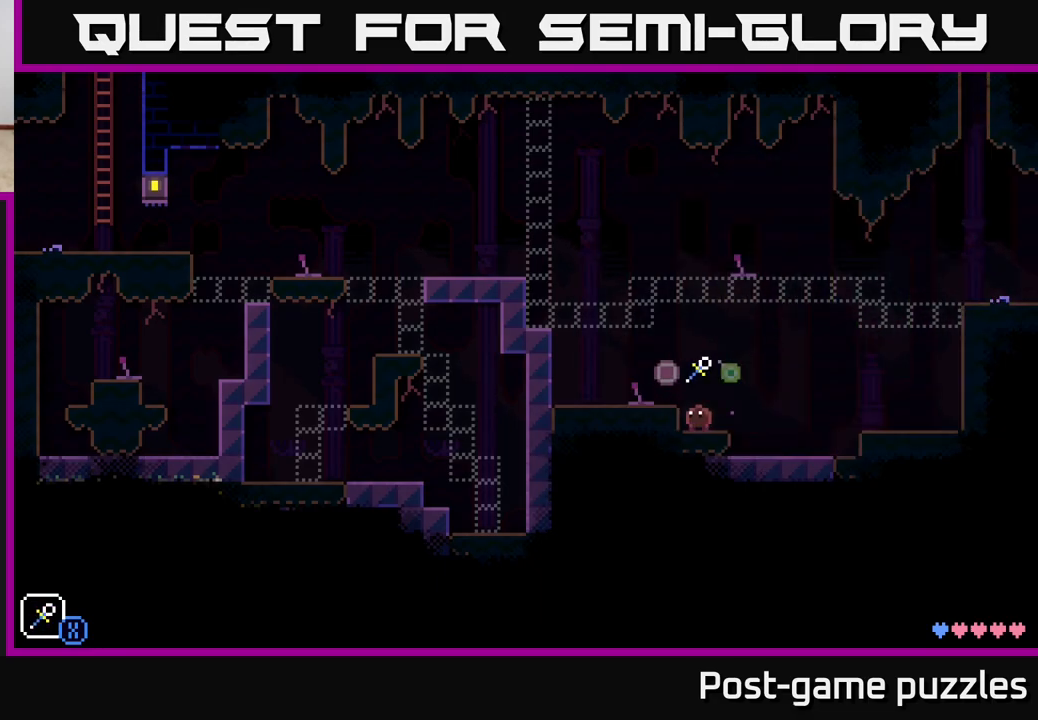
{"buttons": [], "left_stick": "center", "right_stick": "center", "events": [[100, "R1", "down"], [217, "R1", "up"], [383, "R1", "down"], [467, "R1", "up"]]}
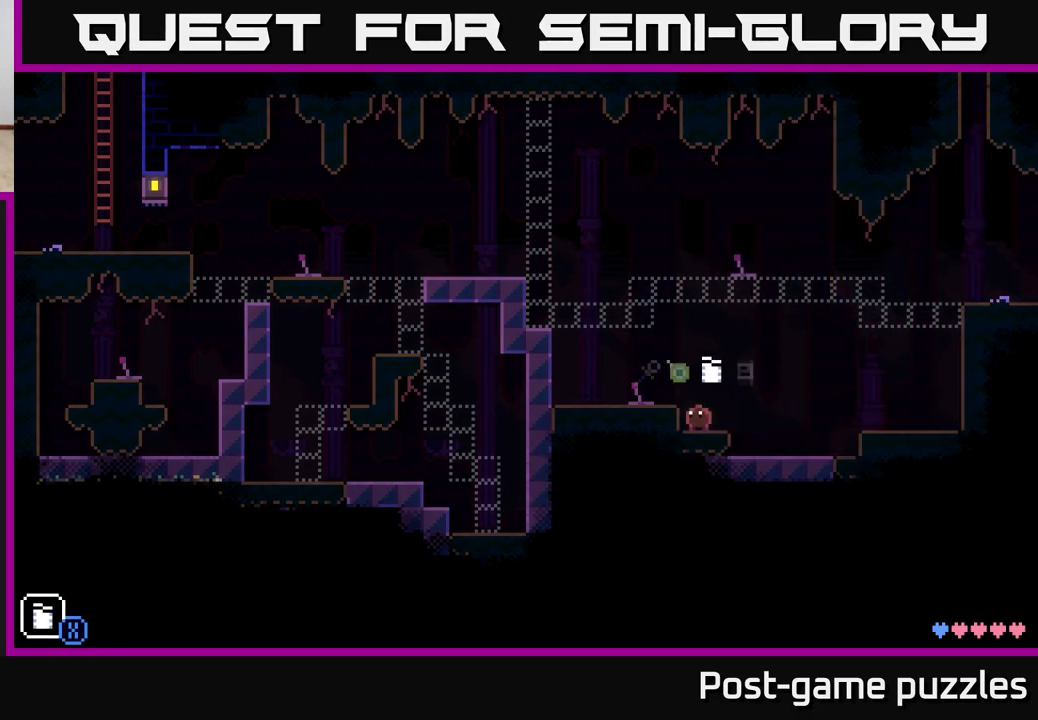
{"buttons": [], "left_stick": "center", "right_stick": "center", "events": [[183, "R1", "down"], [300, "R1", "up"]]}
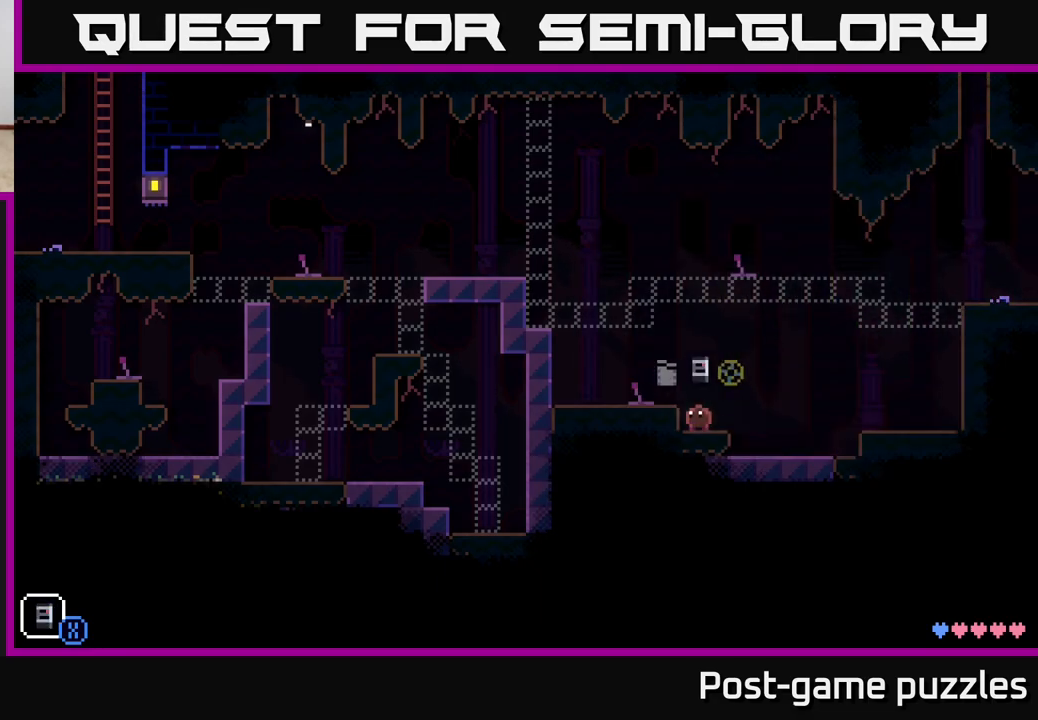
{"buttons": [], "left_stick": "right", "right_stick": "center", "events": [[33, "X", "down"], [100, "left_stick", "right"], [150, "X", "up"]]}
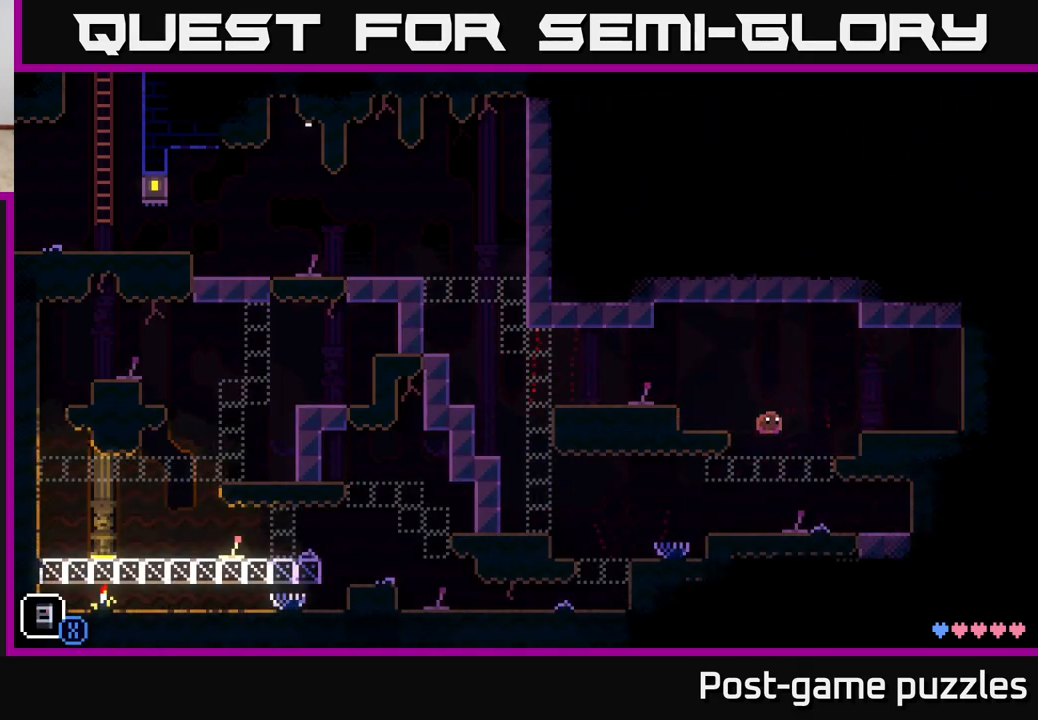
{"buttons": [], "left_stick": "left", "right_stick": "center", "events": [[33, "left_stick", "left"]]}
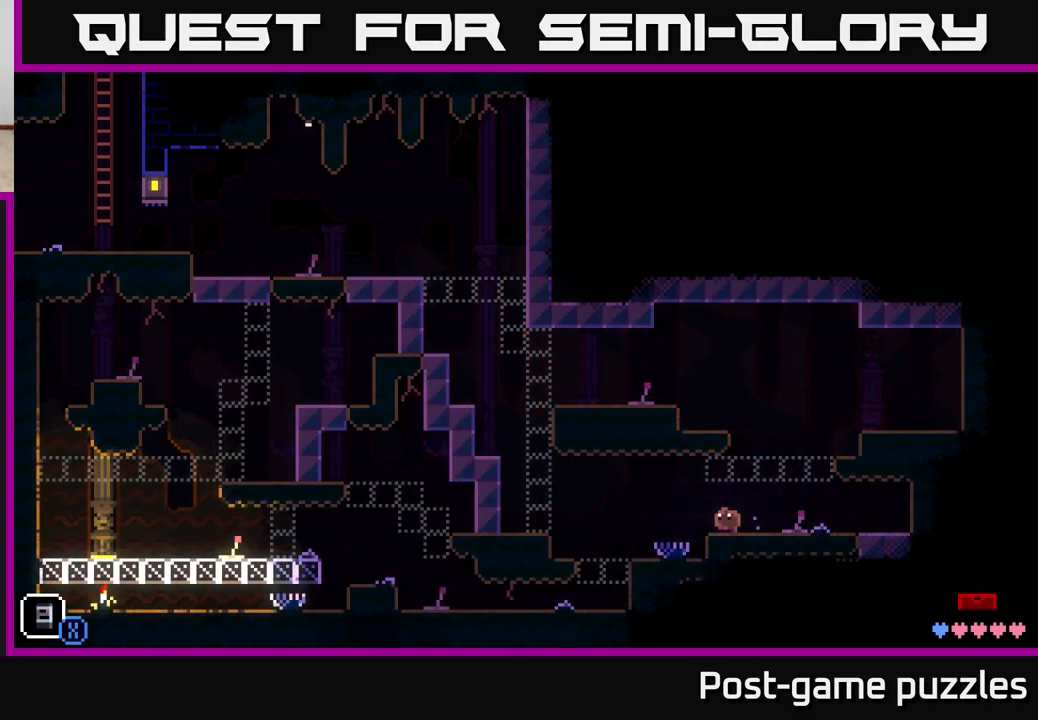
{"buttons": ["A"], "left_stick": "left", "right_stick": "center", "events": [[433, "A", "down"]]}
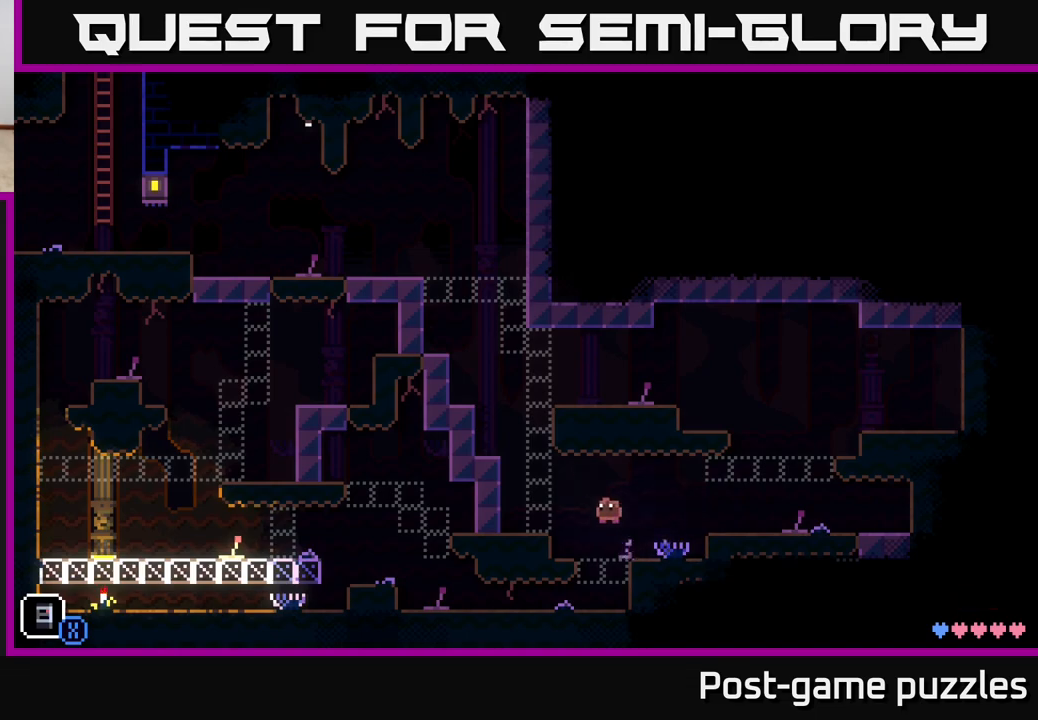
{"buttons": [], "left_stick": "left", "right_stick": "center", "events": [[233, "A", "up"]]}
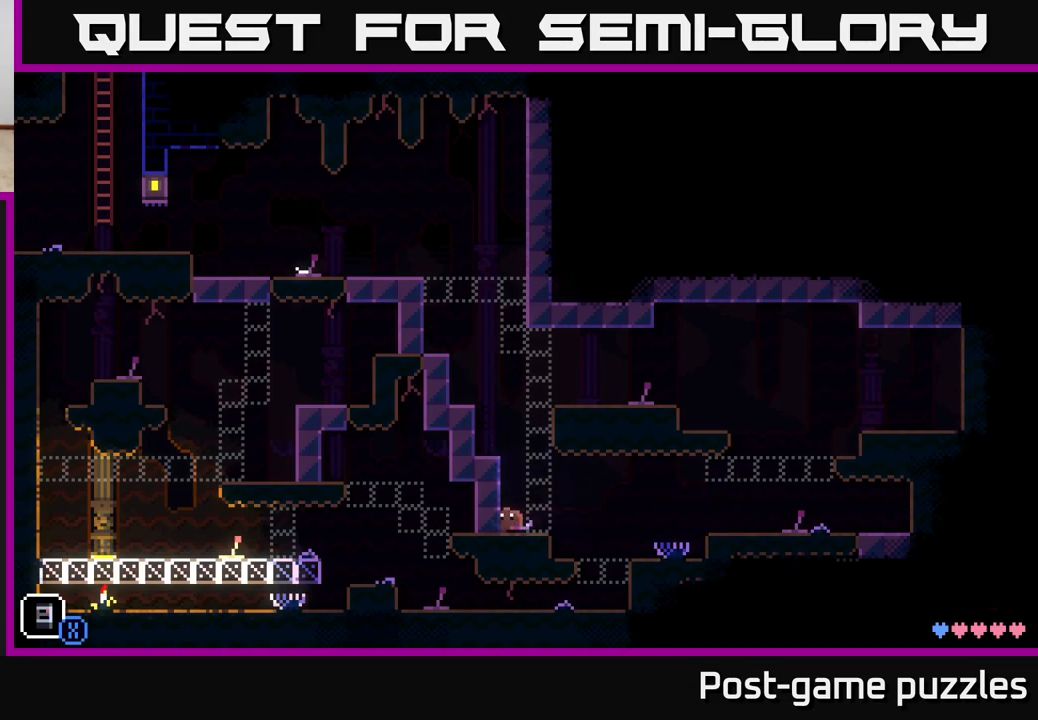
{"buttons": [], "left_stick": "center", "right_stick": "center", "events": [[33, "A", "down"], [300, "A", "up"], [500, "left_stick", "center"]]}
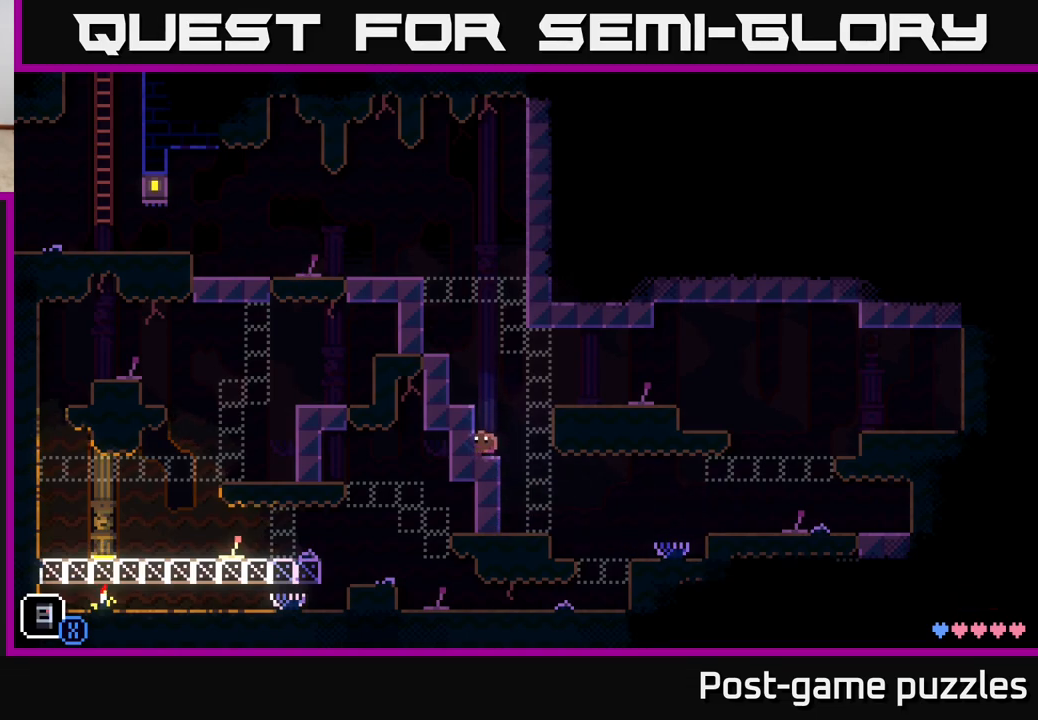
{"buttons": ["A"], "left_stick": "right", "right_stick": "center", "events": [[367, "left_stick", "right"], [483, "A", "down"]]}
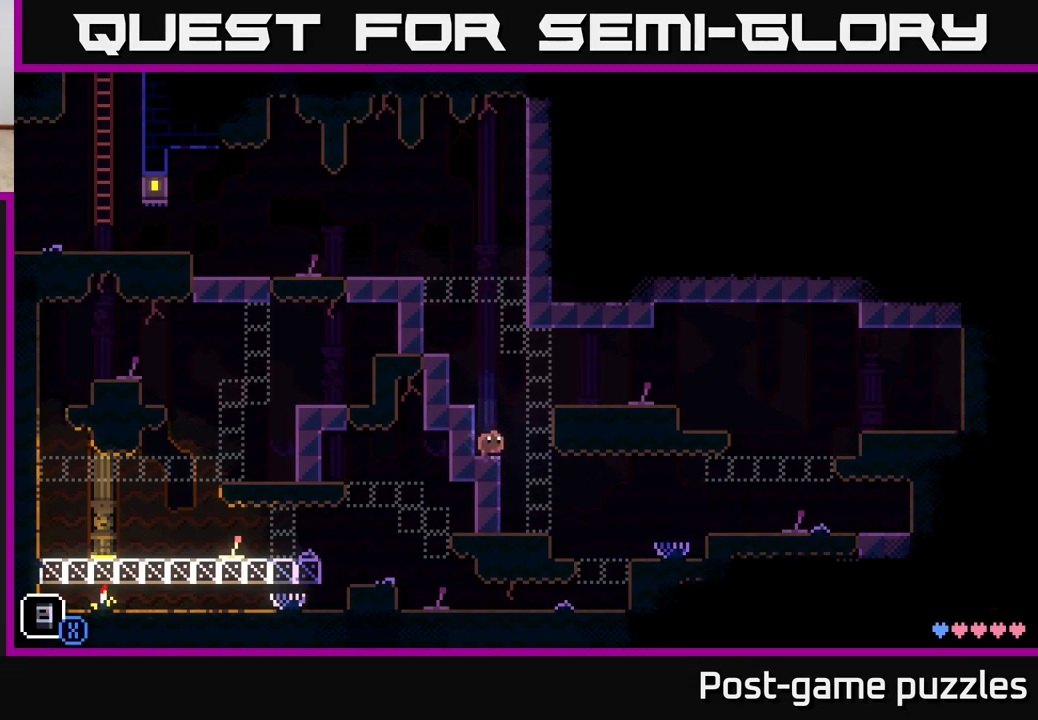
{"buttons": [], "left_stick": "right", "right_stick": "center", "events": [[300, "A", "up"]]}
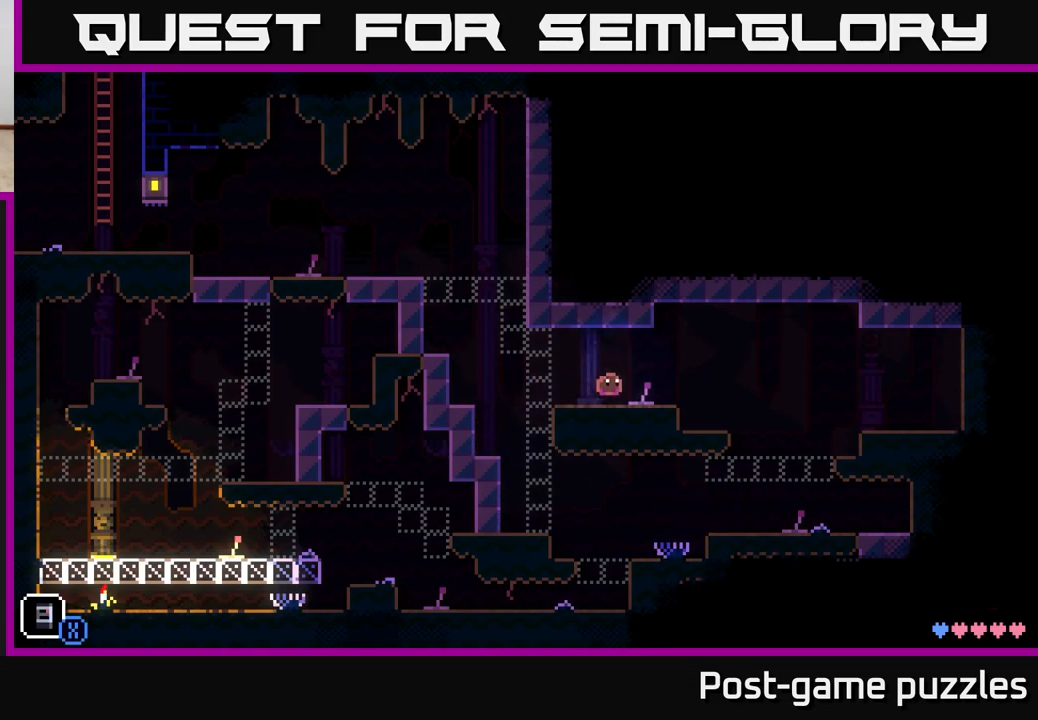
{"buttons": ["A", "X"], "left_stick": "left", "right_stick": "center", "events": [[267, "A", "down"], [317, "X", "down"], [400, "left_stick", "left"]]}
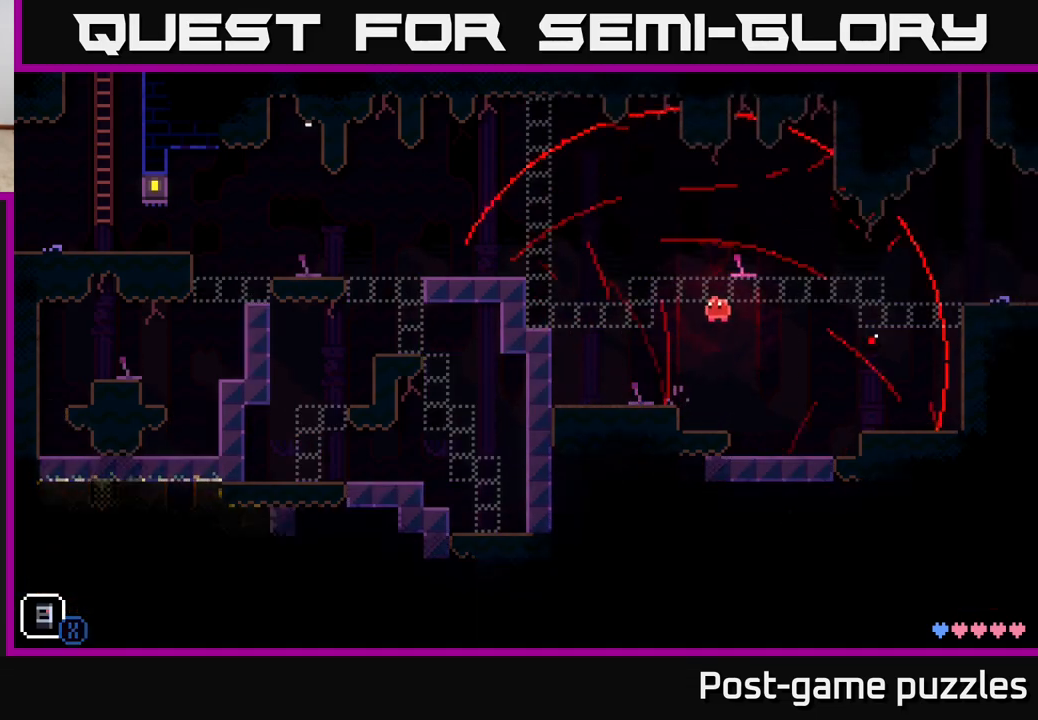
{"buttons": [], "left_stick": "left", "right_stick": "center", "events": [[117, "A", "up"], [133, "X", "up"]]}
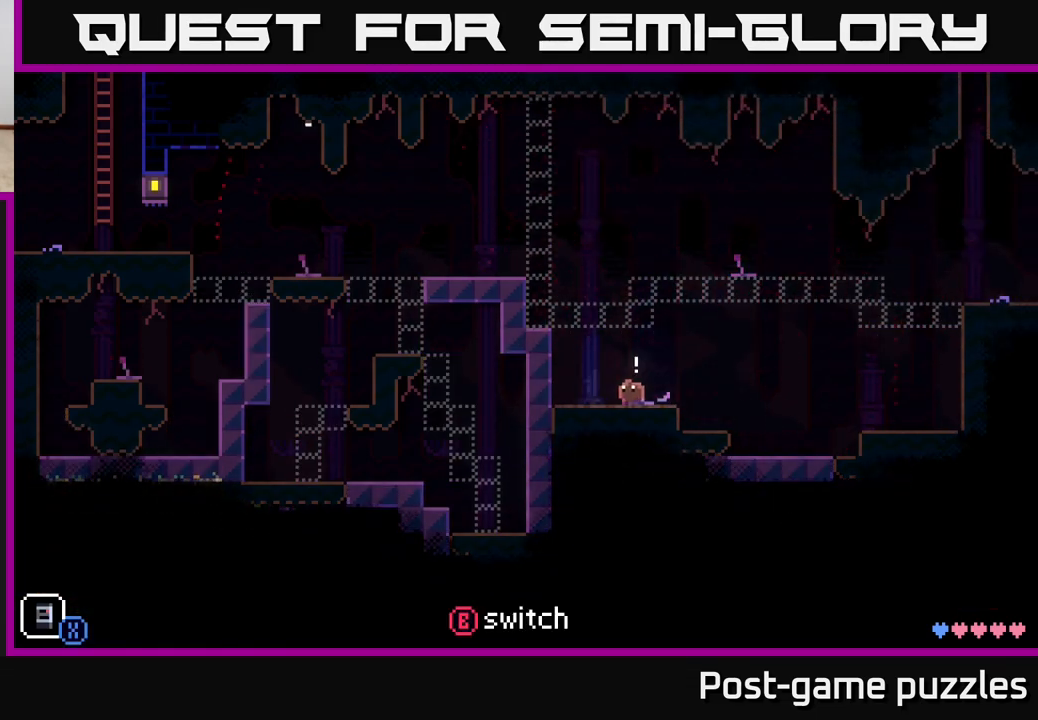
{"buttons": [], "left_stick": "center", "right_stick": "center", "events": [[67, "A", "down"], [383, "A", "up"], [500, "left_stick", "center"]]}
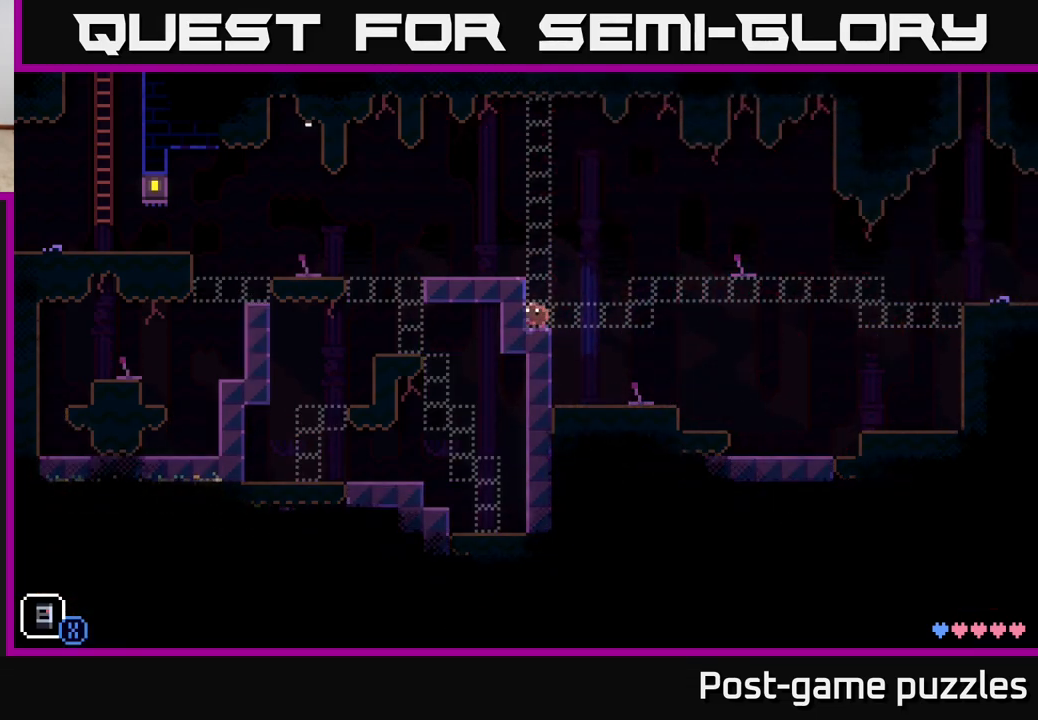
{"buttons": ["A", "X"], "left_stick": "right", "right_stick": "center", "events": [[67, "left_stick", "right"], [167, "A", "down"], [383, "X", "down"]]}